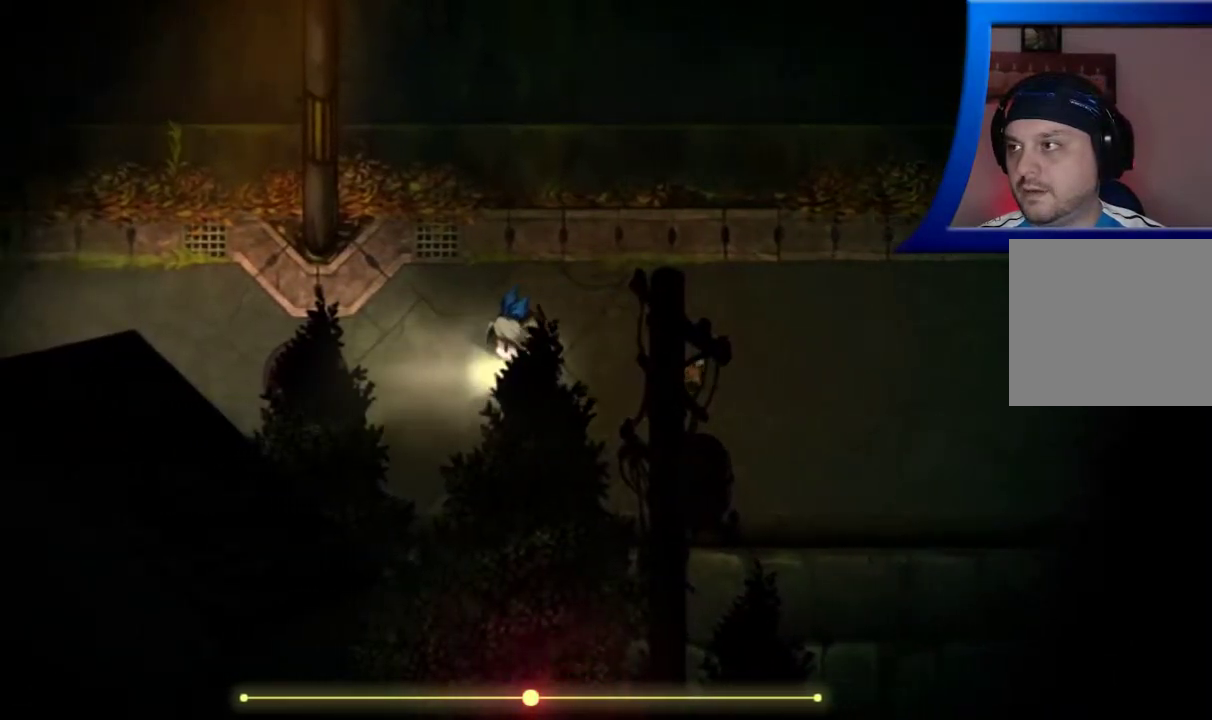
Gameplay with a controller (Xbox layout); each line is a JSON object with the inputs held at the frame after it. "events" lists button and stick changes between this image and that frame as [ms after this image, input, new state], when the widget could be followed in between. Not read: L3 R3.
{"buttons": [], "left_stick": "left", "right_stick": "center", "events": []}
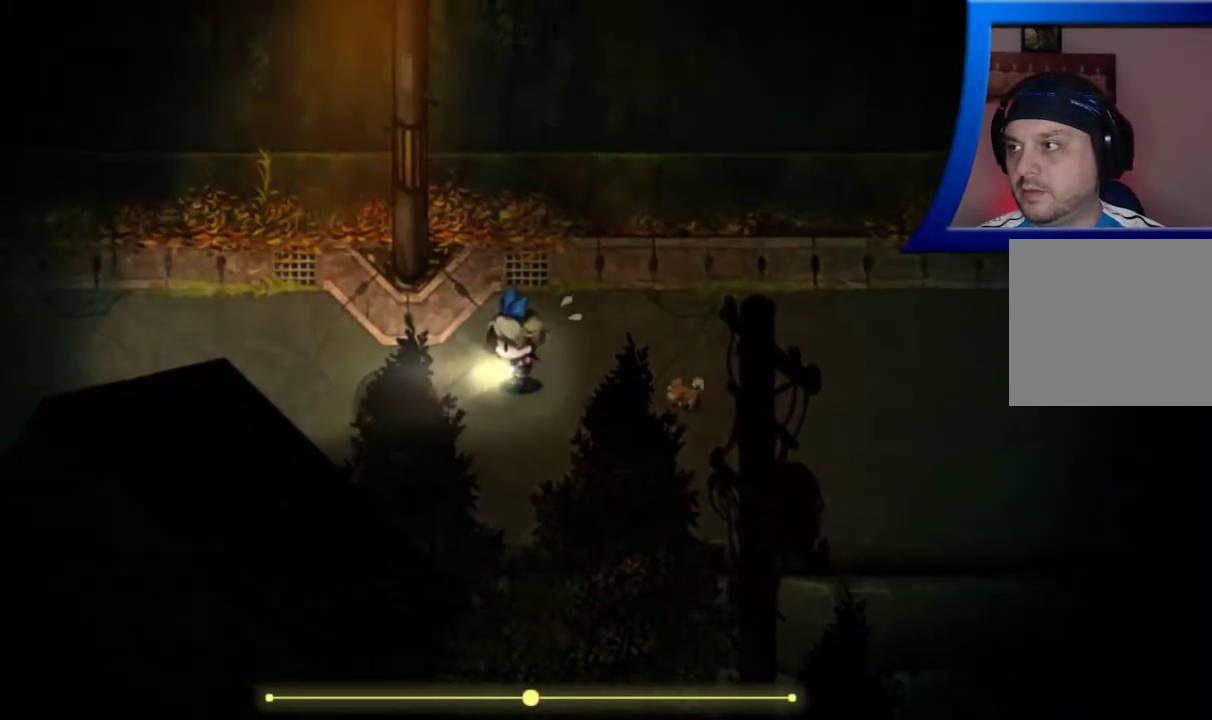
{"buttons": [], "left_stick": "left", "right_stick": "center", "events": []}
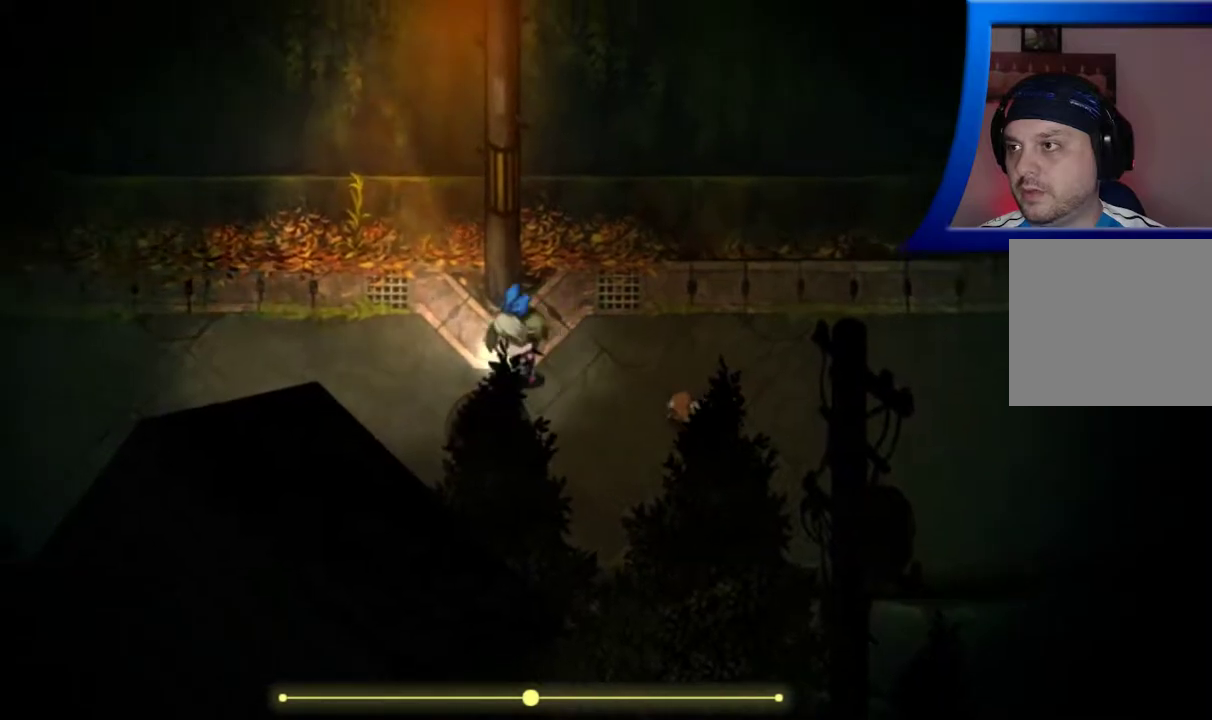
{"buttons": [], "left_stick": "left", "right_stick": "center", "events": []}
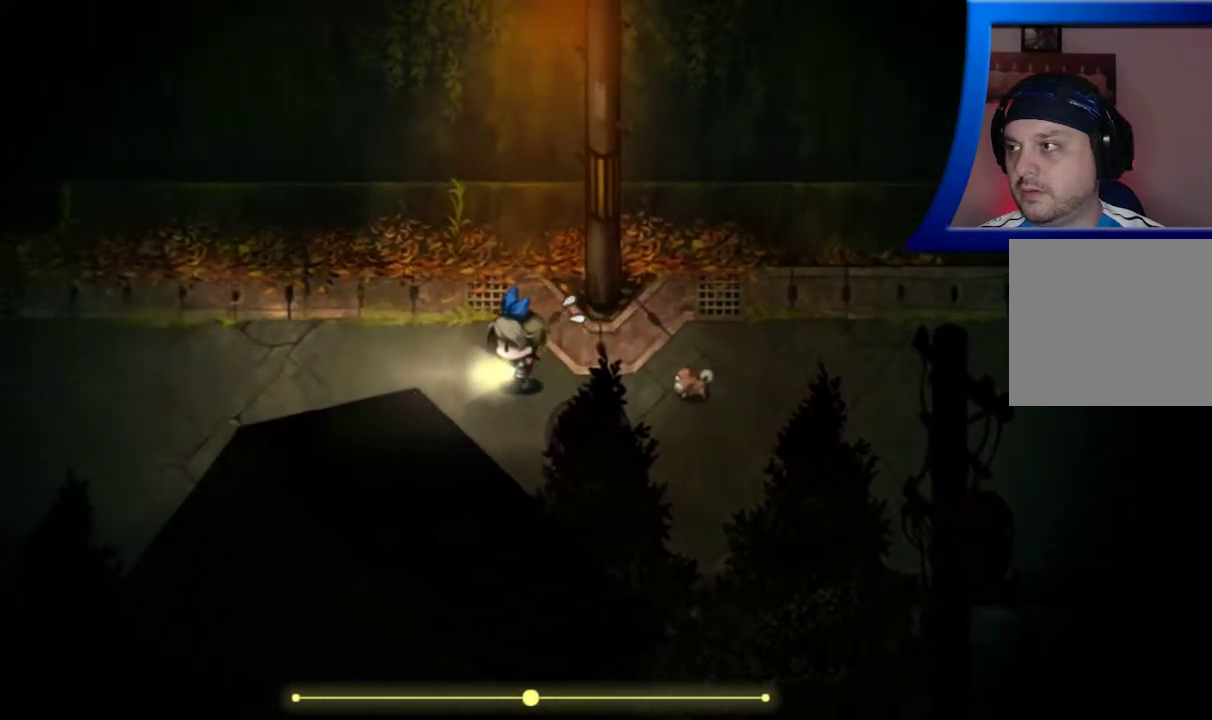
{"buttons": [], "left_stick": "left", "right_stick": "center", "events": []}
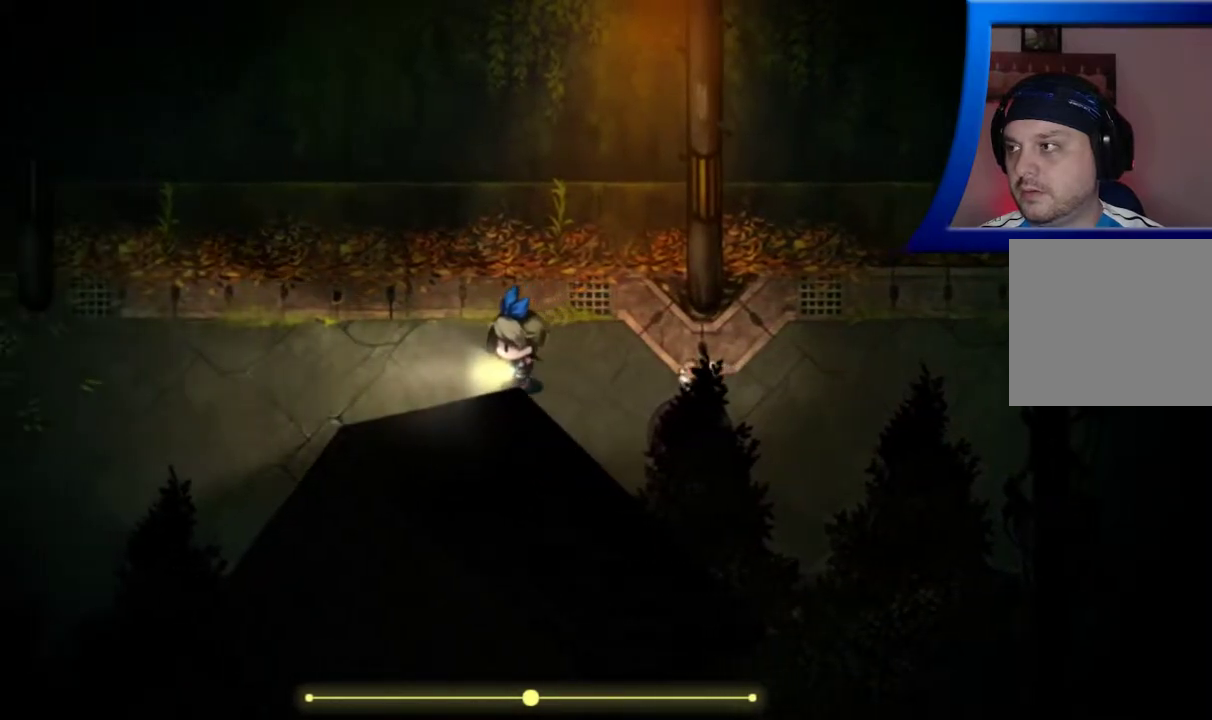
{"buttons": [], "left_stick": "left", "right_stick": "center", "events": []}
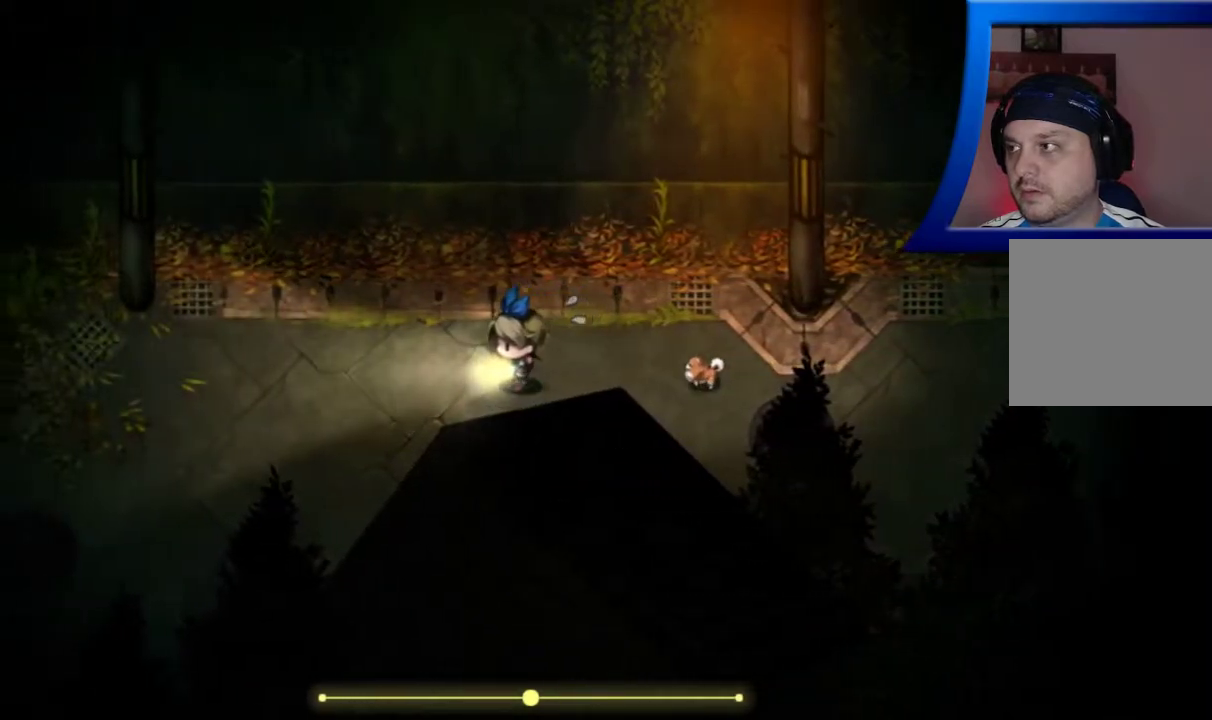
{"buttons": [], "left_stick": "left", "right_stick": "center", "events": []}
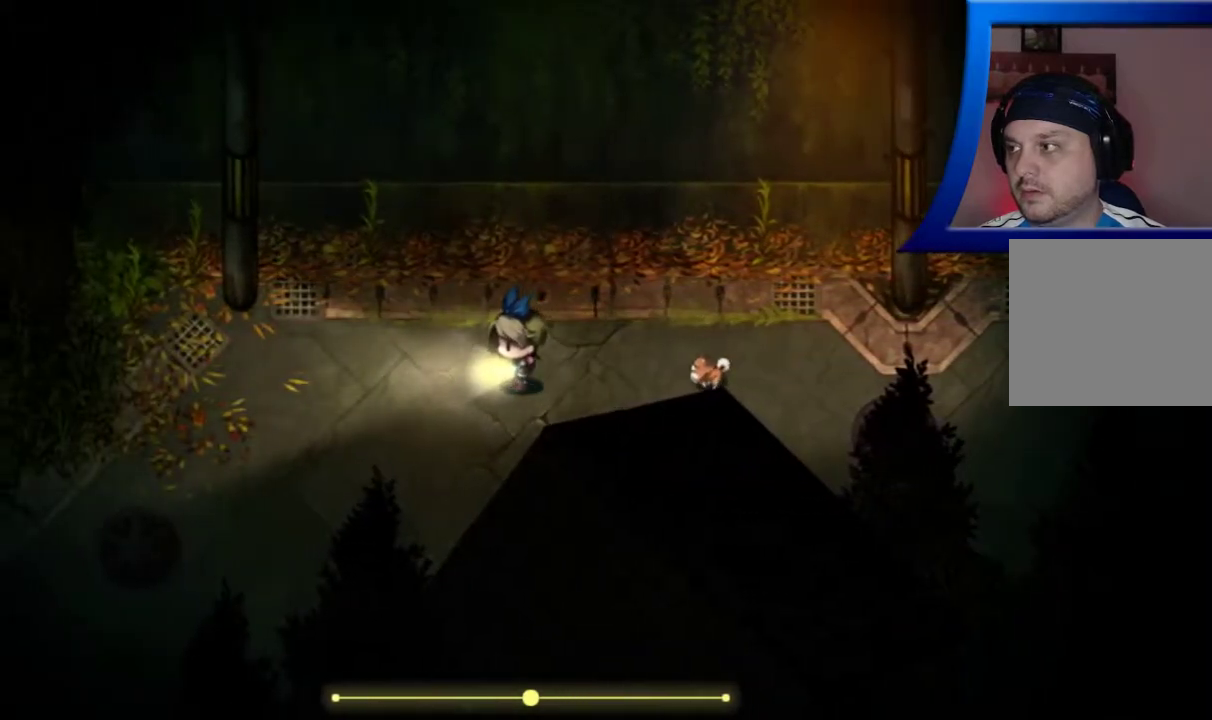
{"buttons": [], "left_stick": "down-left", "right_stick": "center", "events": [[50, "left_stick", "down-left"]]}
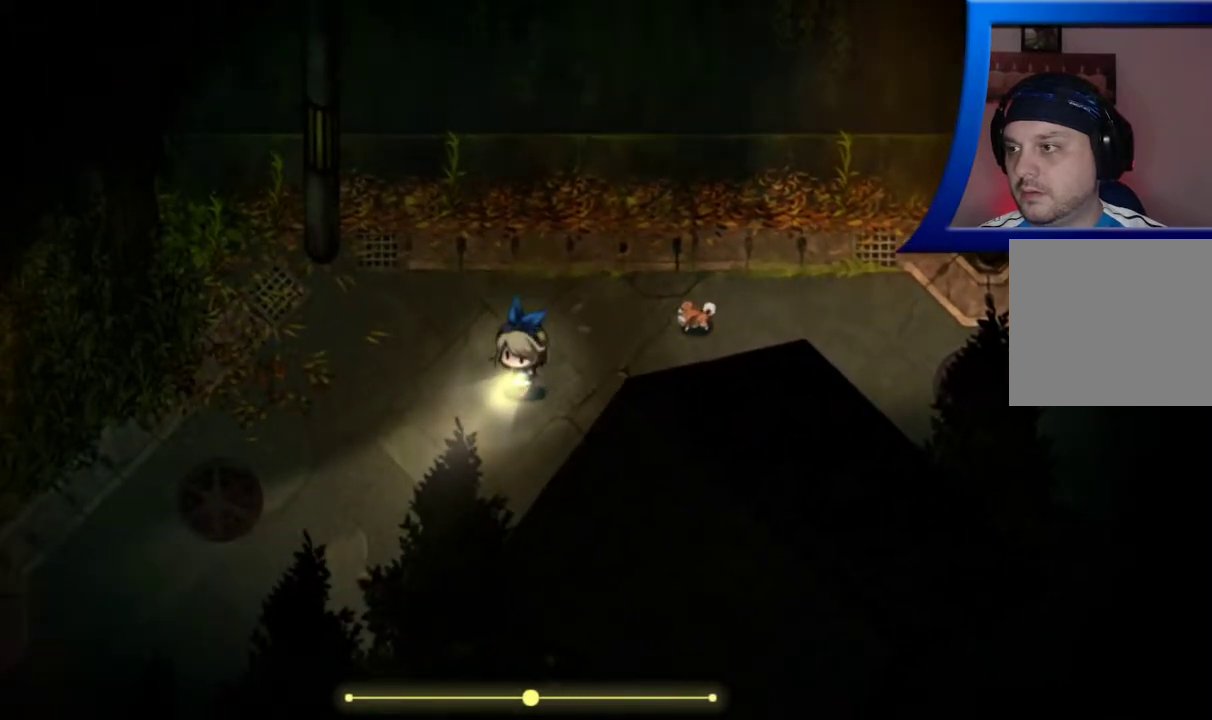
{"buttons": [], "left_stick": "down-left", "right_stick": "center", "events": []}
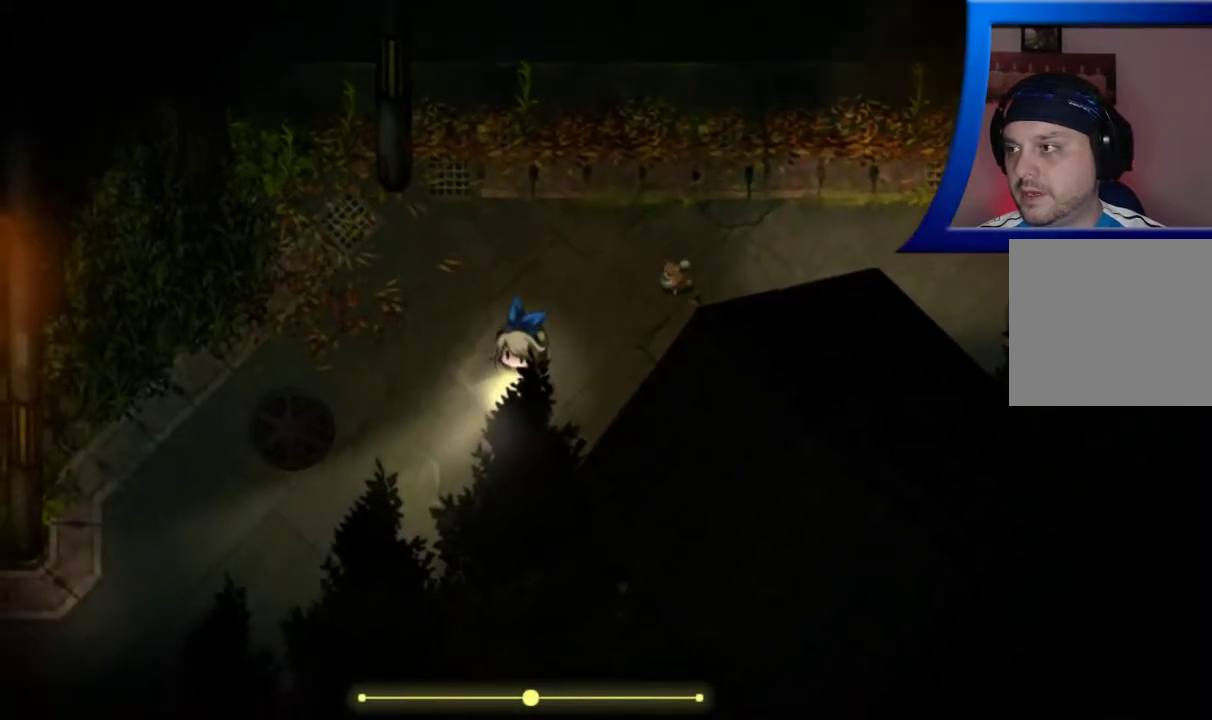
{"buttons": [], "left_stick": "down-left", "right_stick": "center", "events": []}
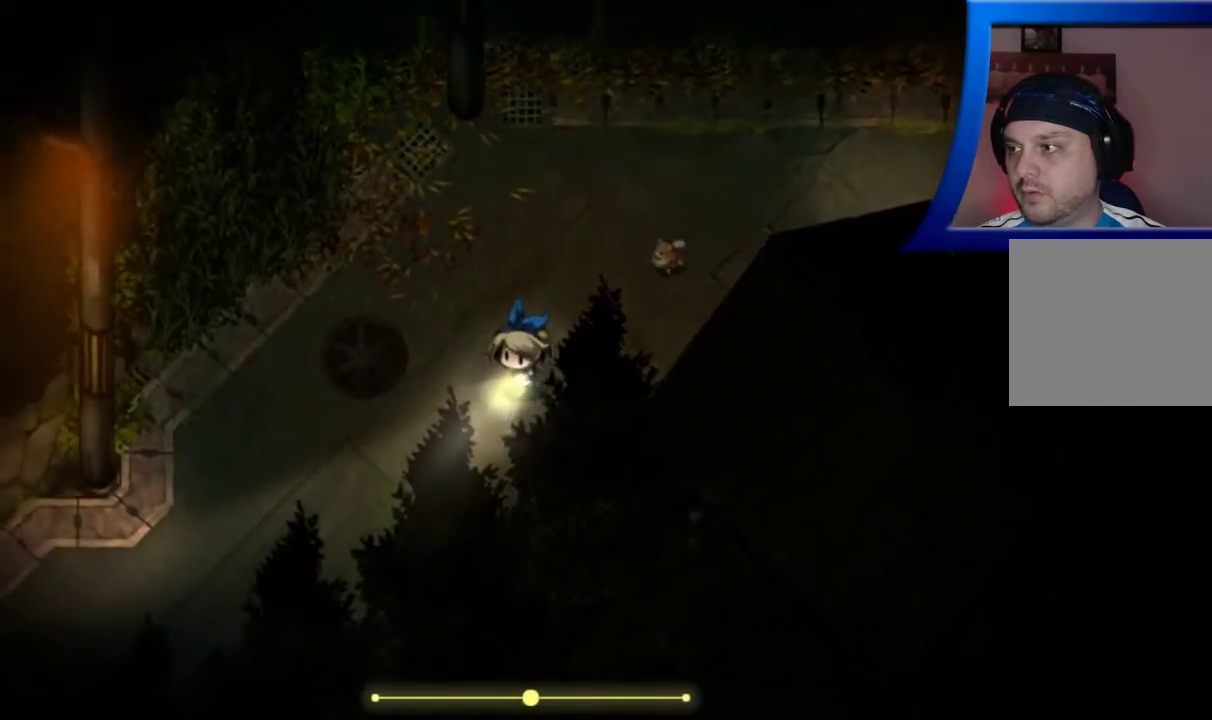
{"buttons": [], "left_stick": "down-left", "right_stick": "center", "events": []}
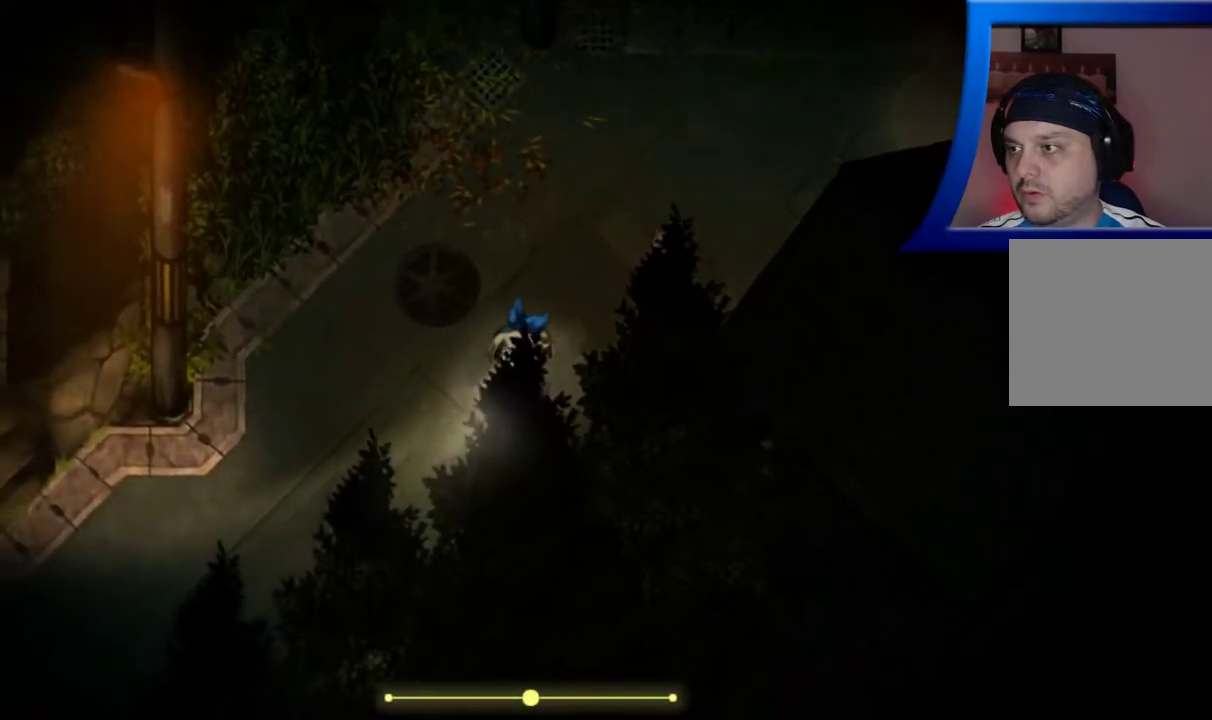
{"buttons": [], "left_stick": "down-left", "right_stick": "center", "events": []}
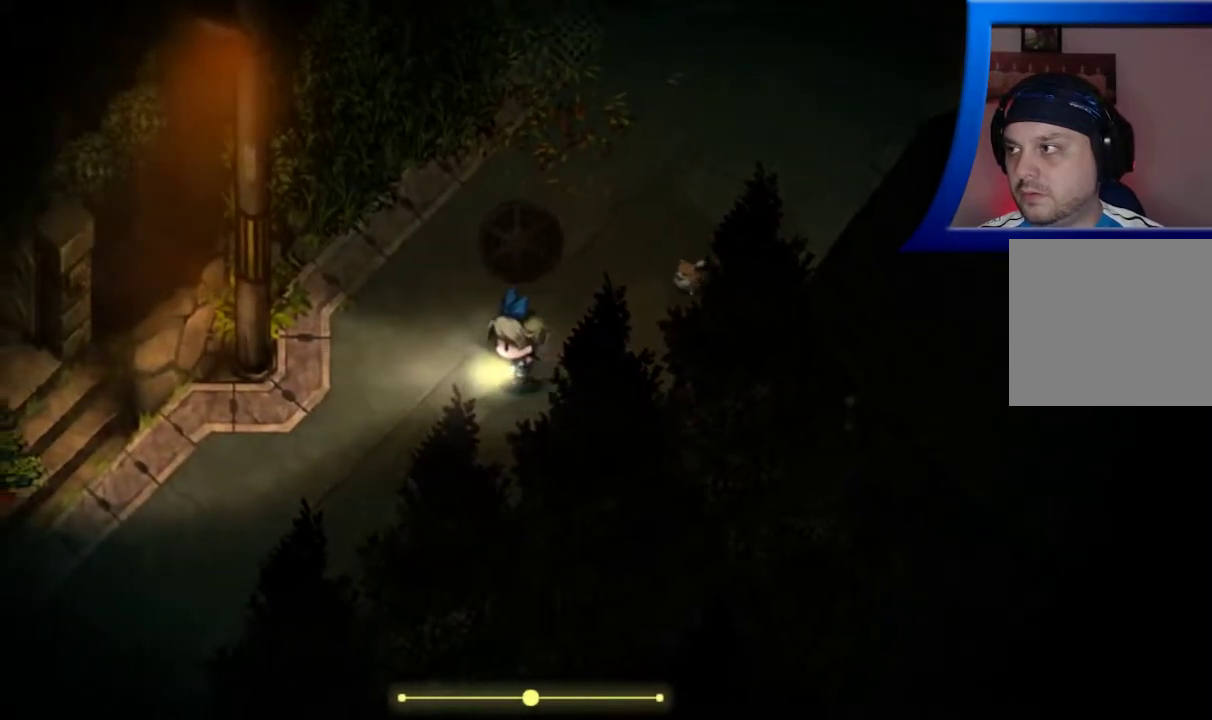
{"buttons": [], "left_stick": "down-left", "right_stick": "center", "events": []}
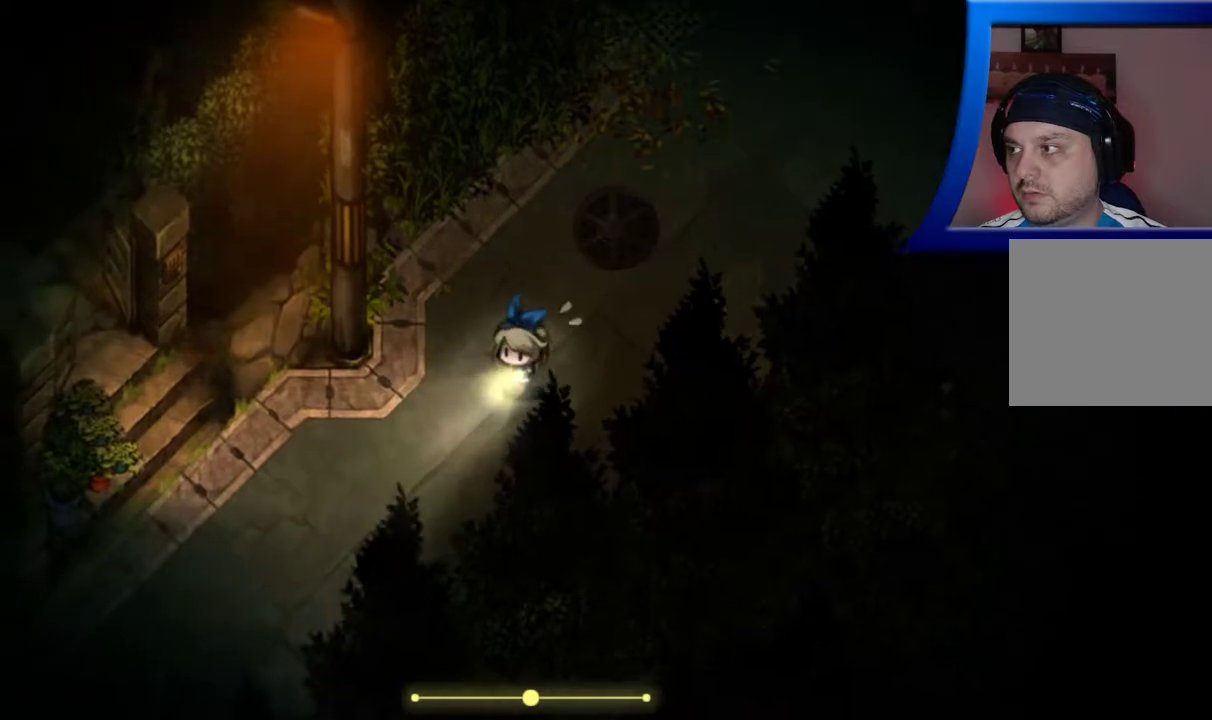
{"buttons": [], "left_stick": "down-left", "right_stick": "center", "events": []}
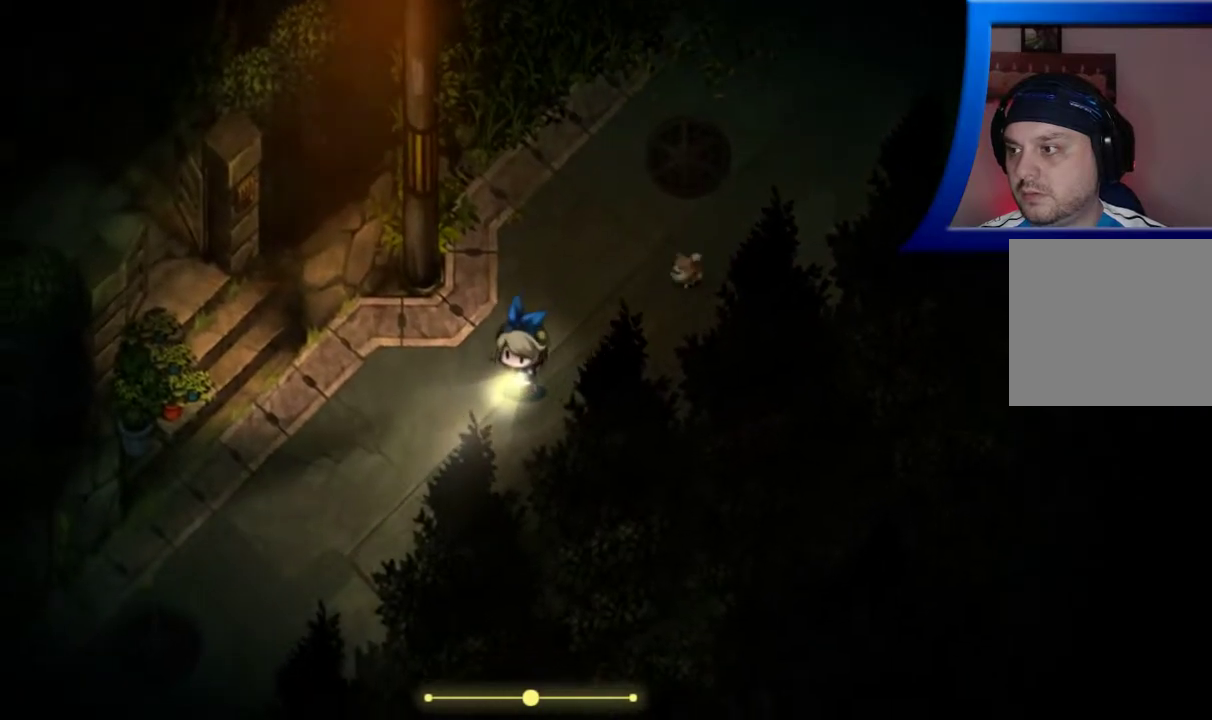
{"buttons": [], "left_stick": "down-left", "right_stick": "center", "events": []}
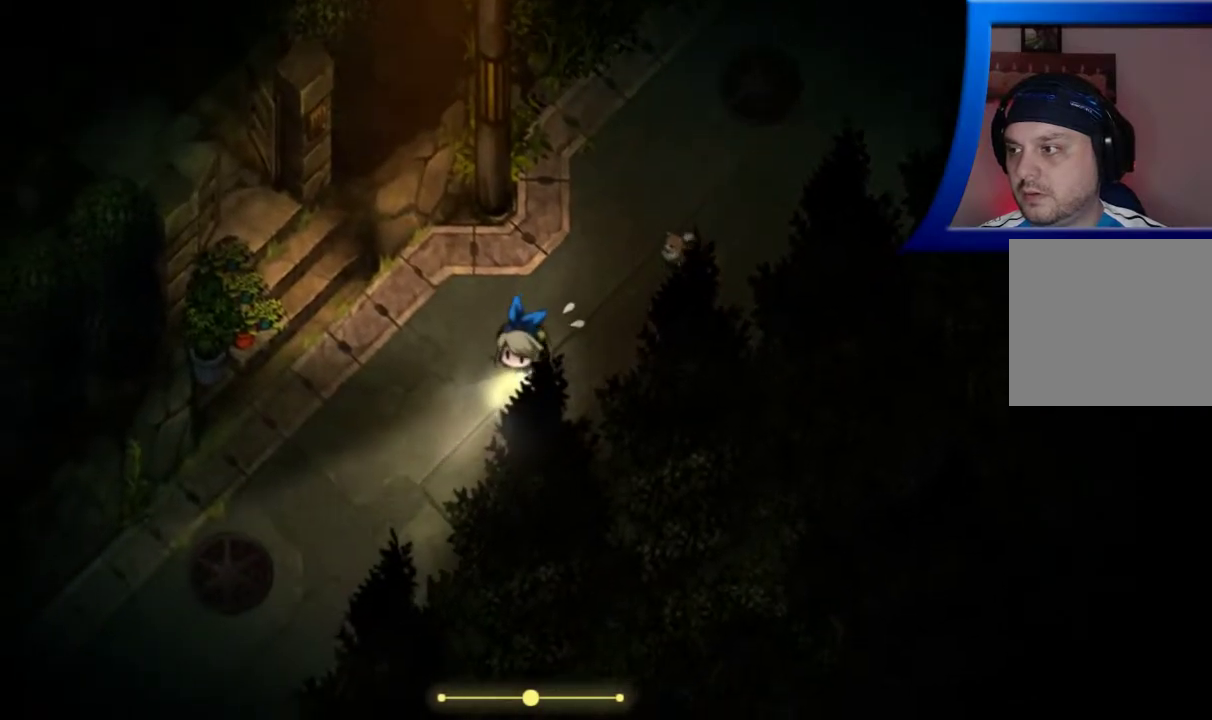
{"buttons": [], "left_stick": "down-left", "right_stick": "center", "events": []}
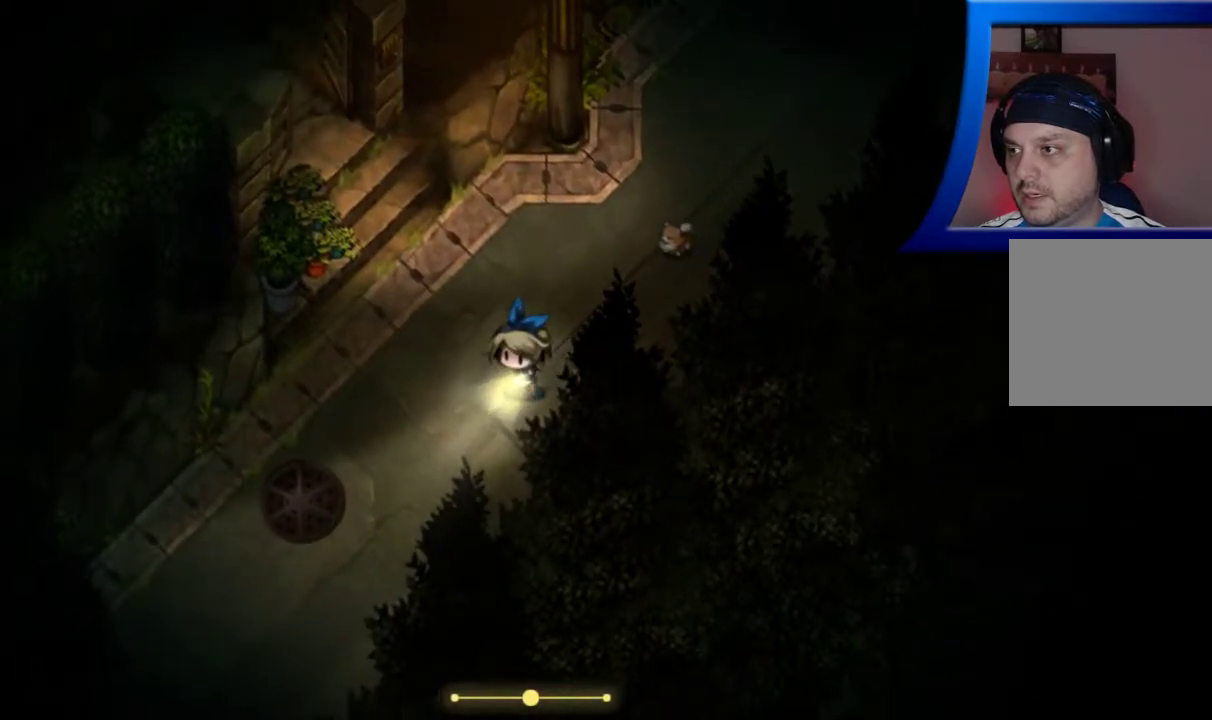
{"buttons": [], "left_stick": "down-left", "right_stick": "center", "events": []}
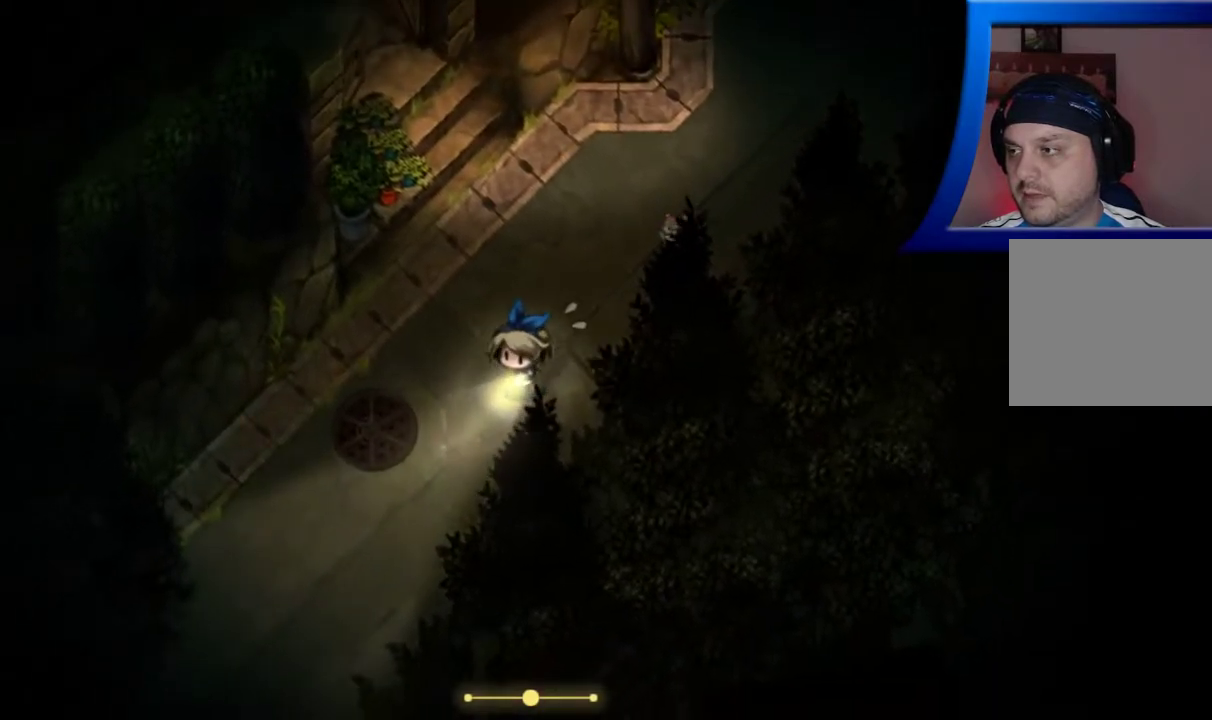
{"buttons": [], "left_stick": "down-left", "right_stick": "center", "events": []}
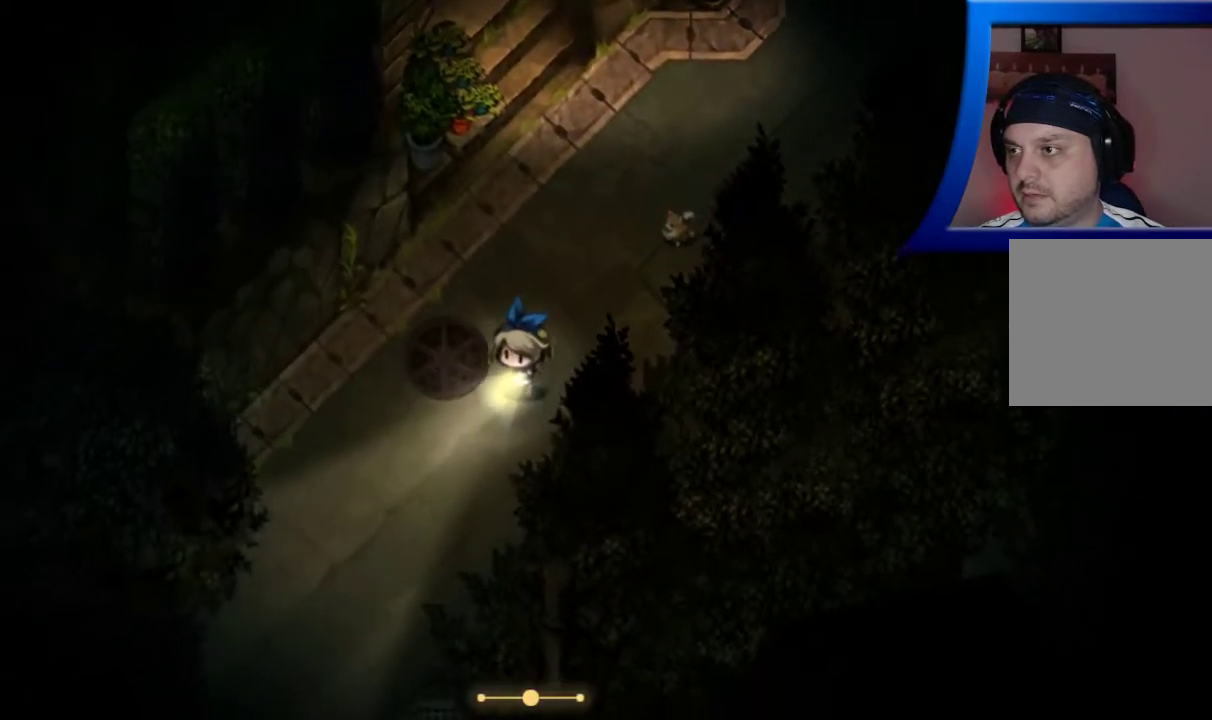
{"buttons": [], "left_stick": "down-left", "right_stick": "center", "events": []}
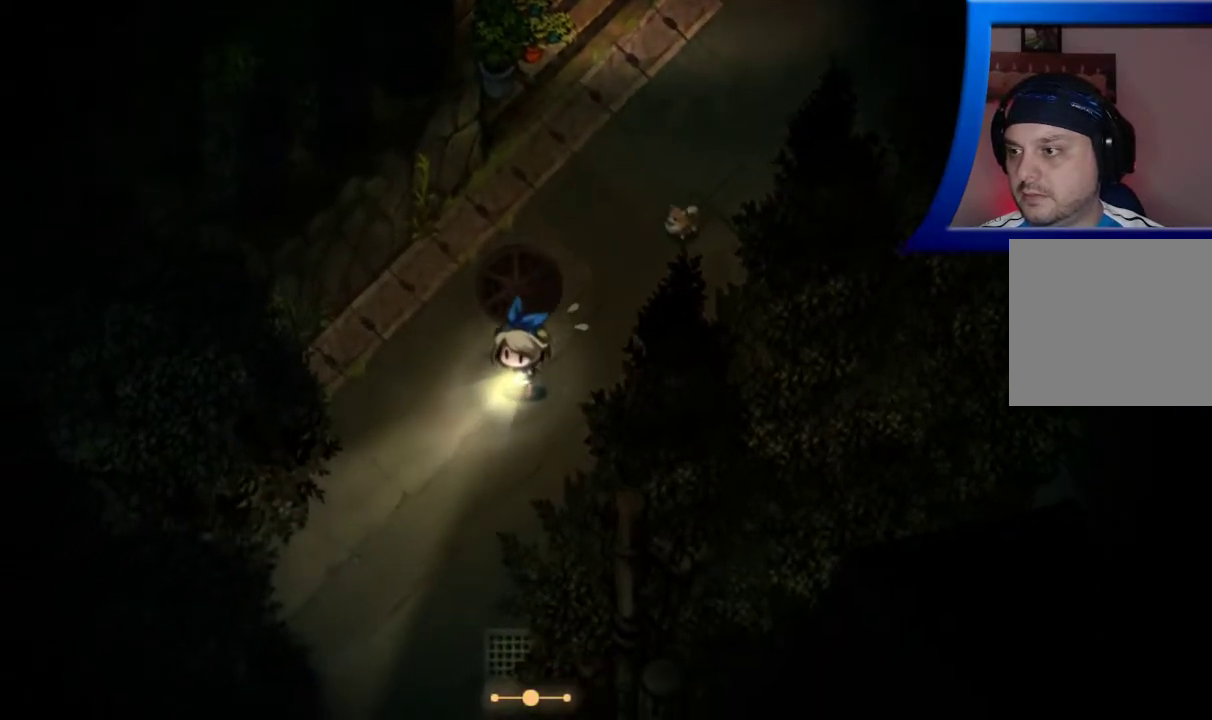
{"buttons": [], "left_stick": "down-left", "right_stick": "center", "events": []}
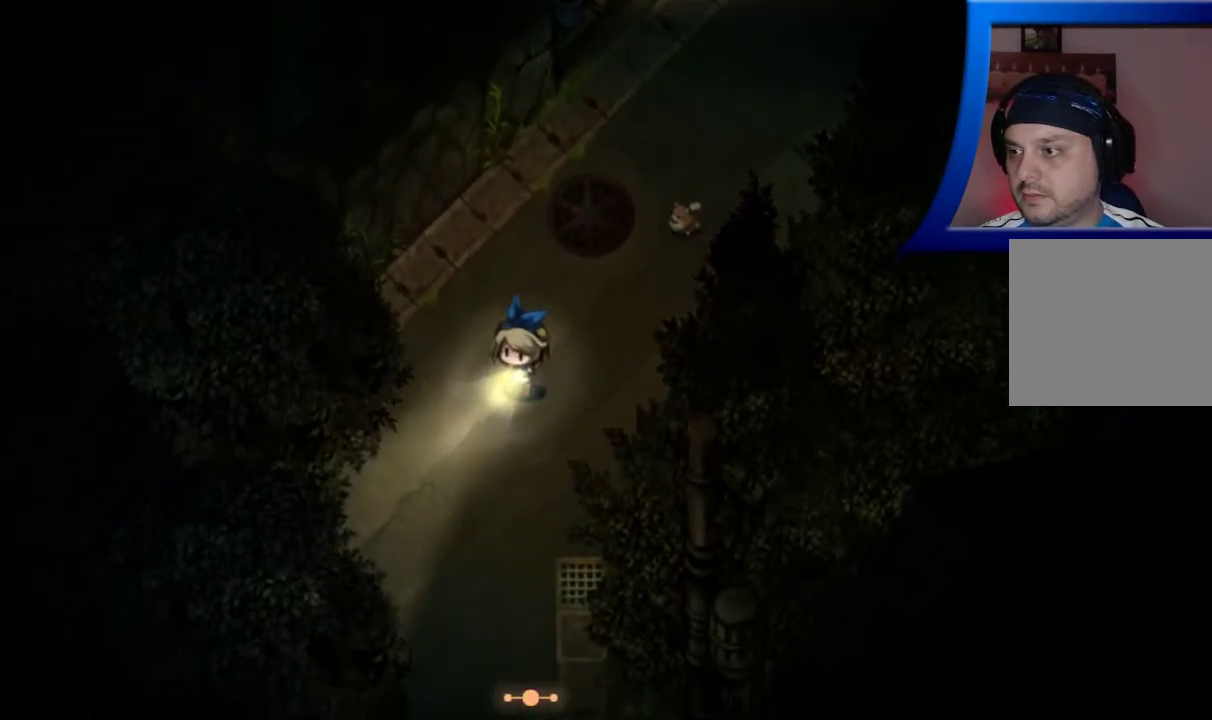
{"buttons": [], "left_stick": "down", "right_stick": "center", "events": [[217, "left_stick", "down"]]}
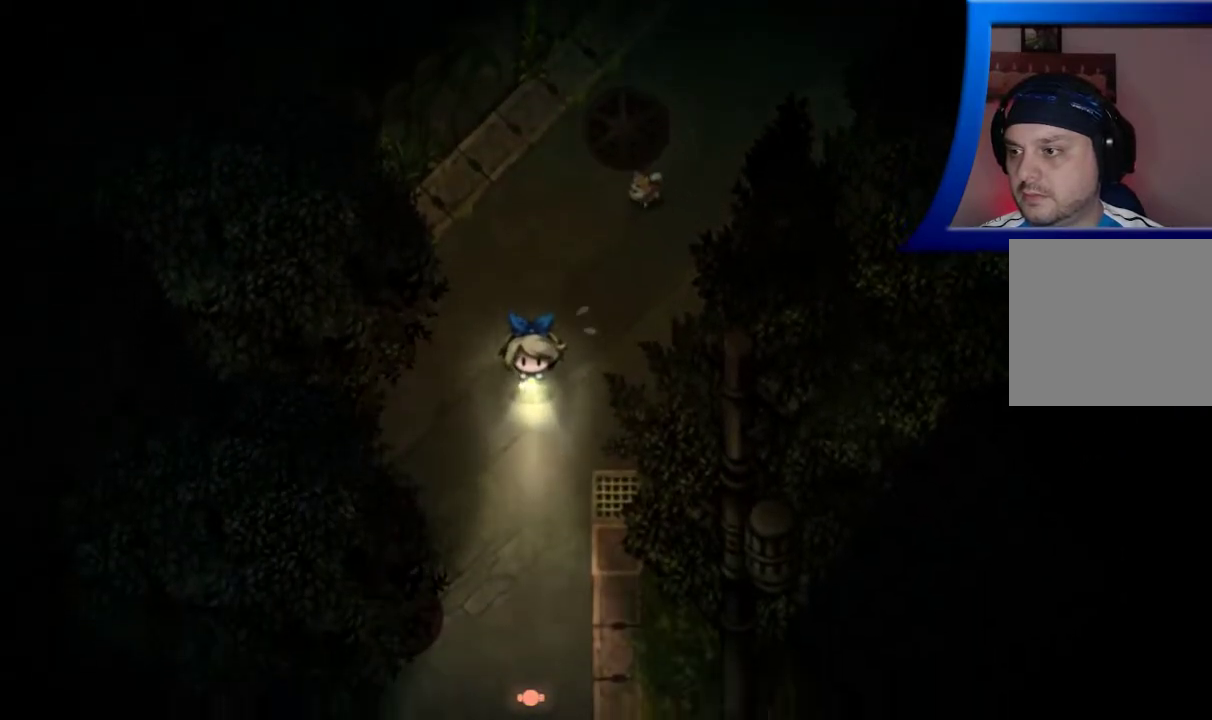
{"buttons": [], "left_stick": "down", "right_stick": "center", "events": []}
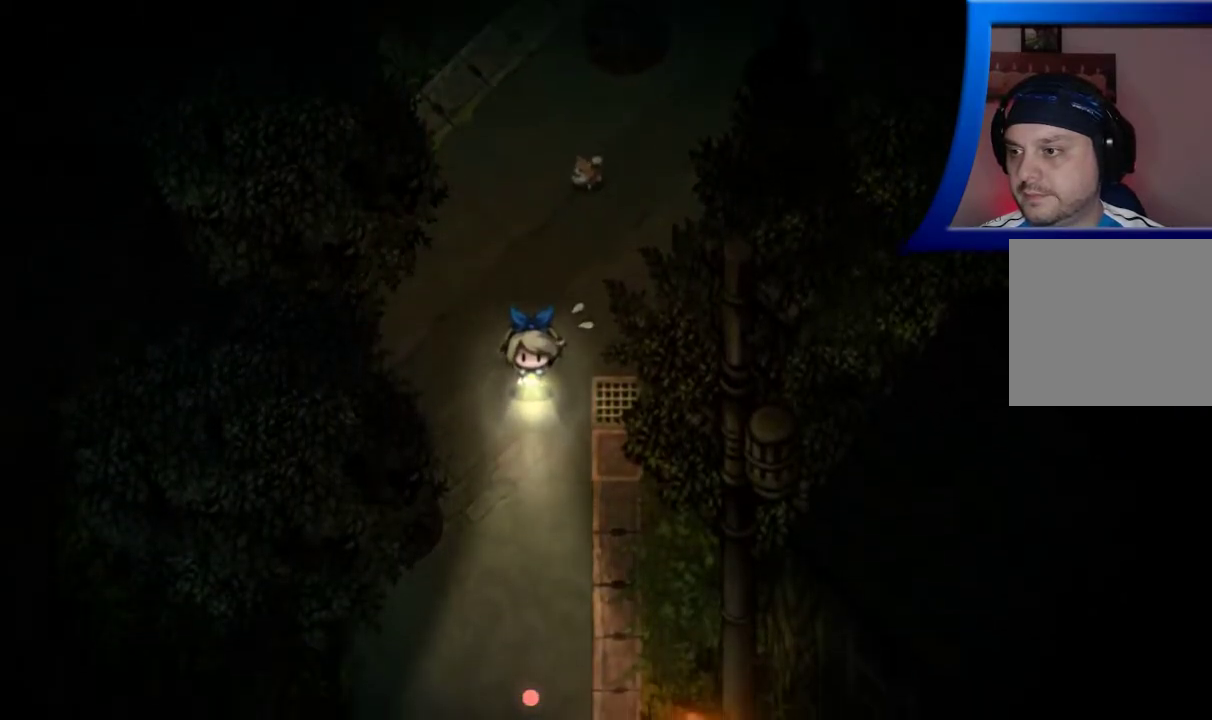
{"buttons": [], "left_stick": "down", "right_stick": "center", "events": []}
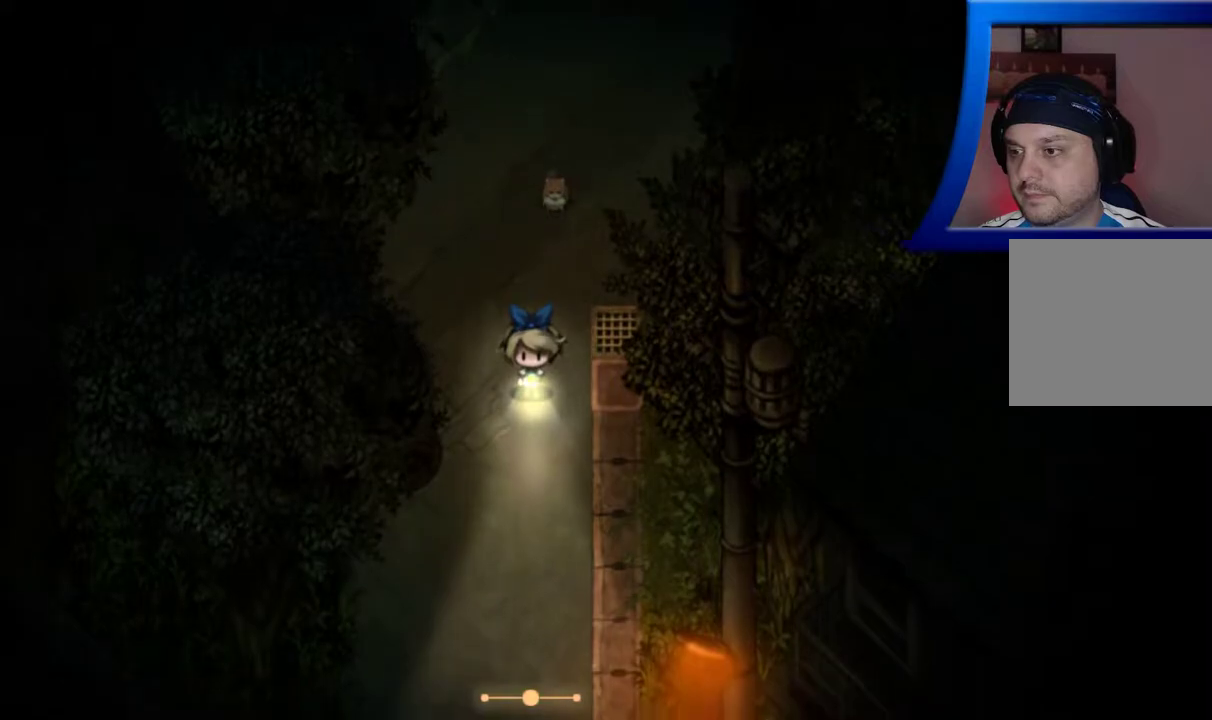
{"buttons": [], "left_stick": "down", "right_stick": "center", "events": []}
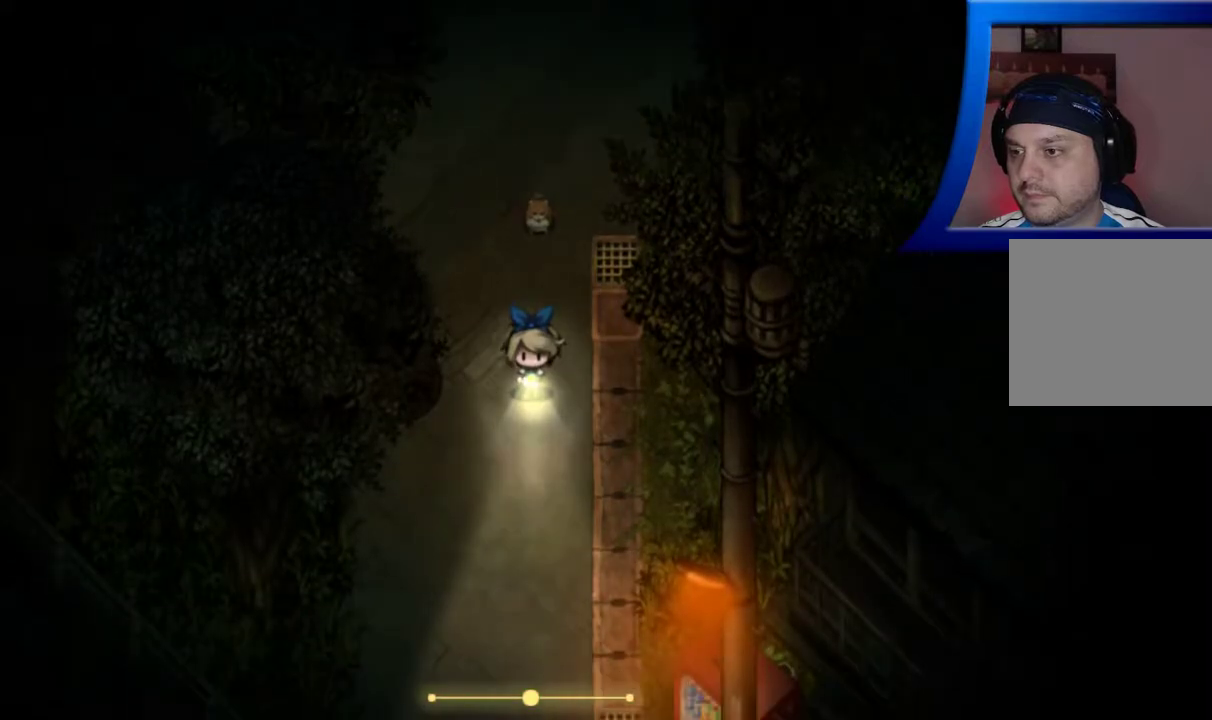
{"buttons": [], "left_stick": "down", "right_stick": "center", "events": []}
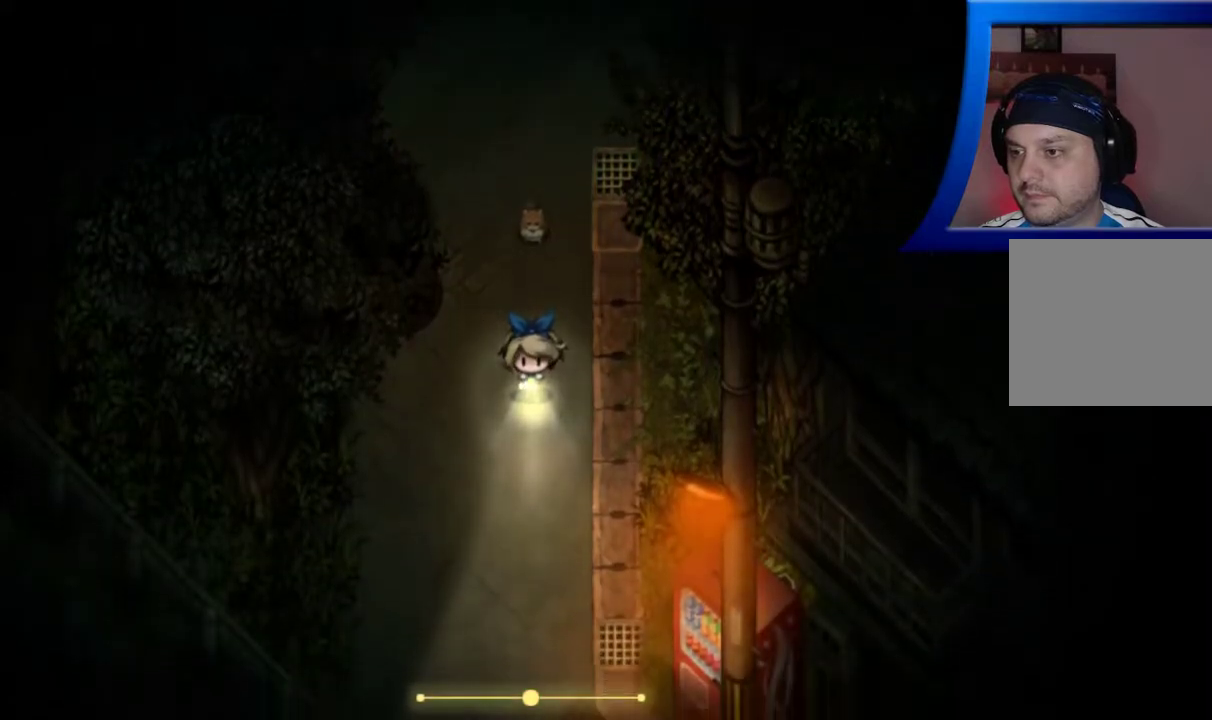
{"buttons": [], "left_stick": "down", "right_stick": "center", "events": []}
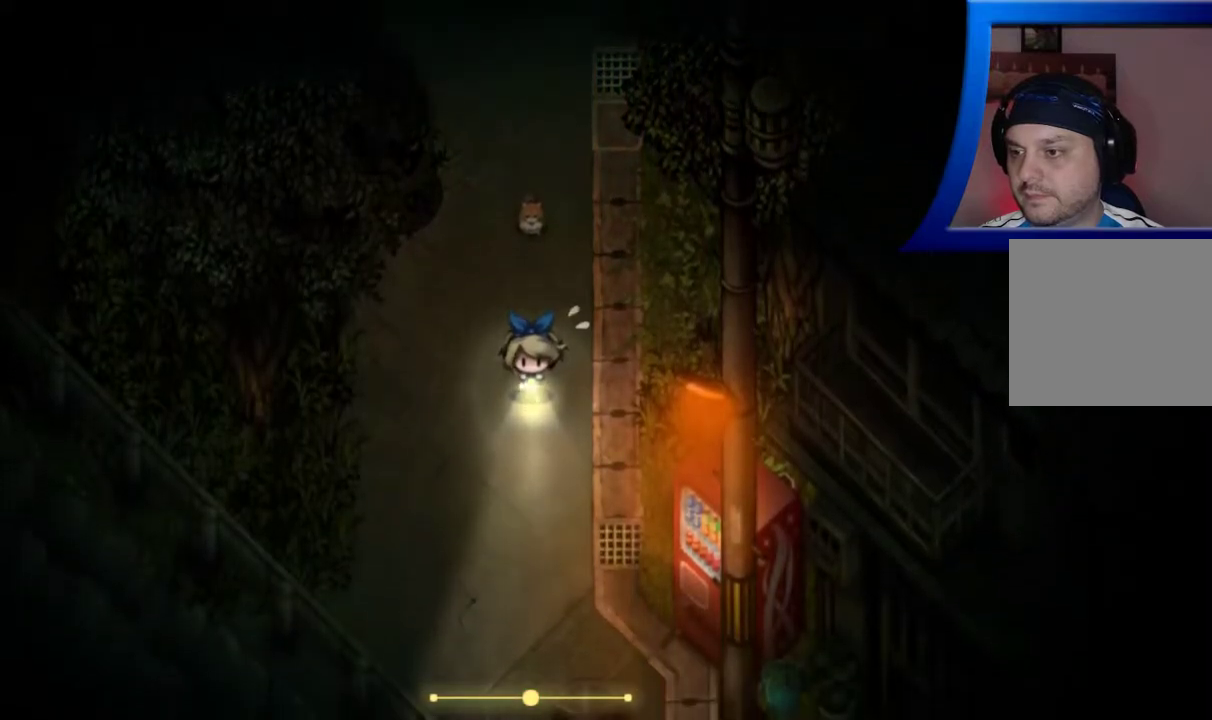
{"buttons": [], "left_stick": "down", "right_stick": "center", "events": []}
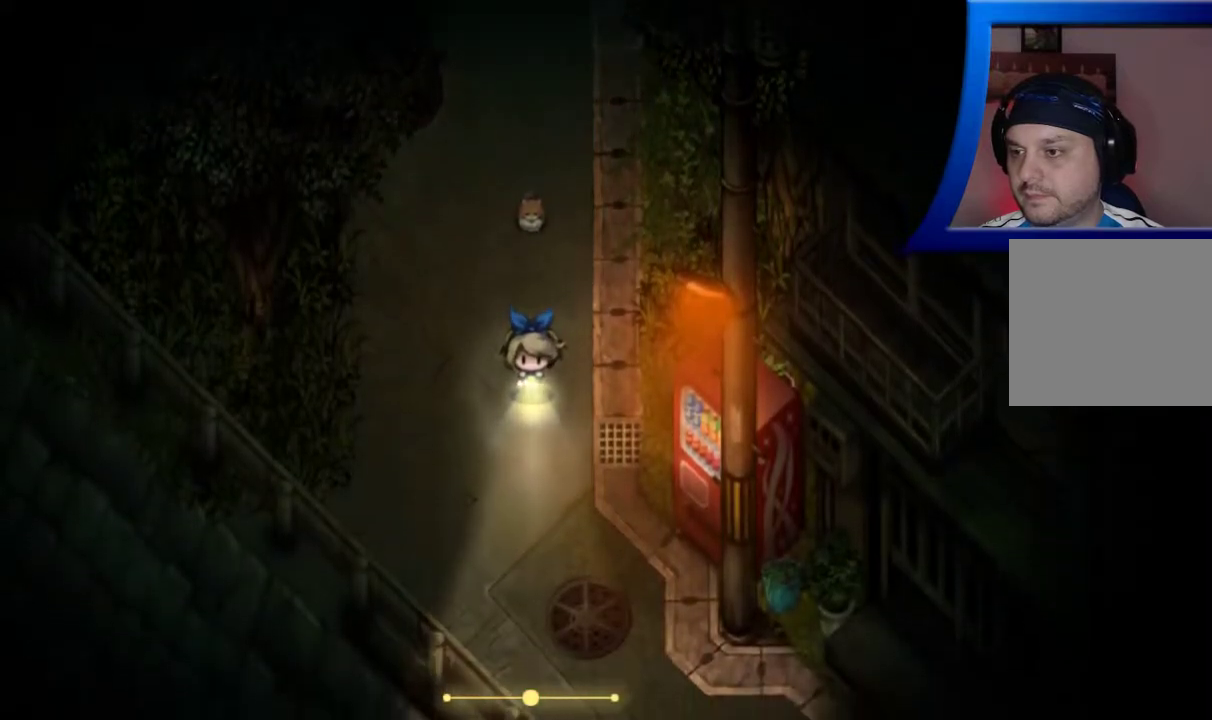
{"buttons": [], "left_stick": "down", "right_stick": "center", "events": []}
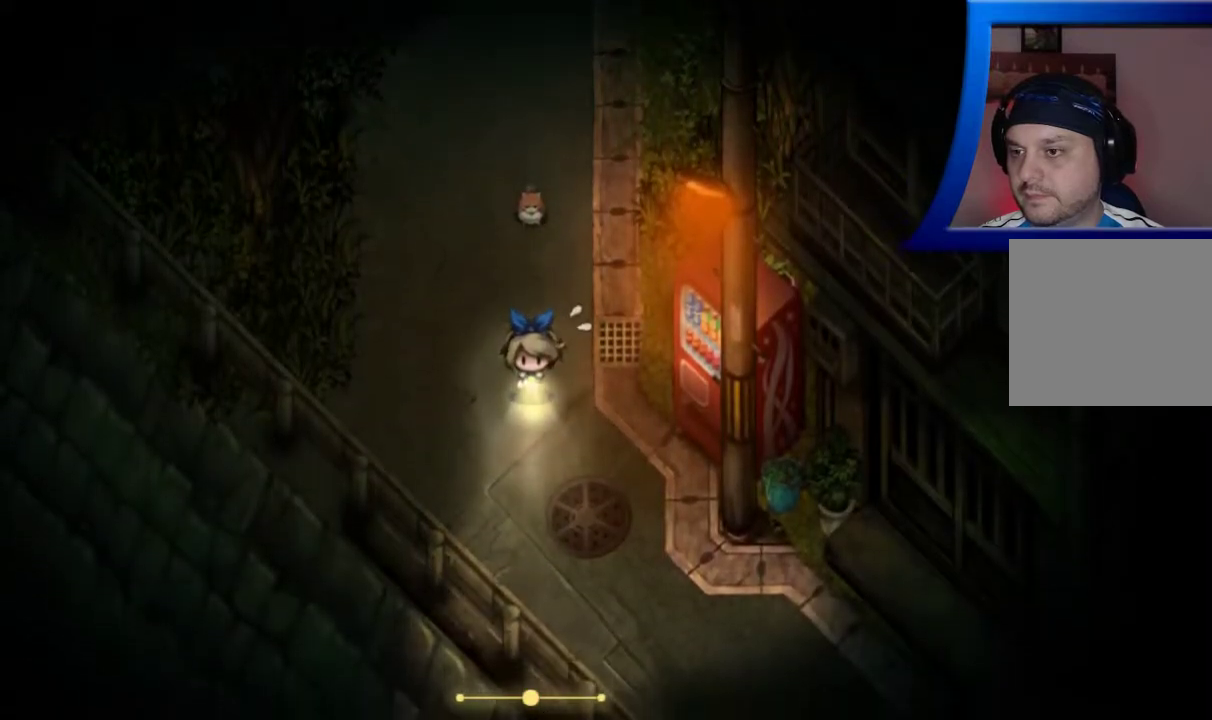
{"buttons": [], "left_stick": "down", "right_stick": "center", "events": []}